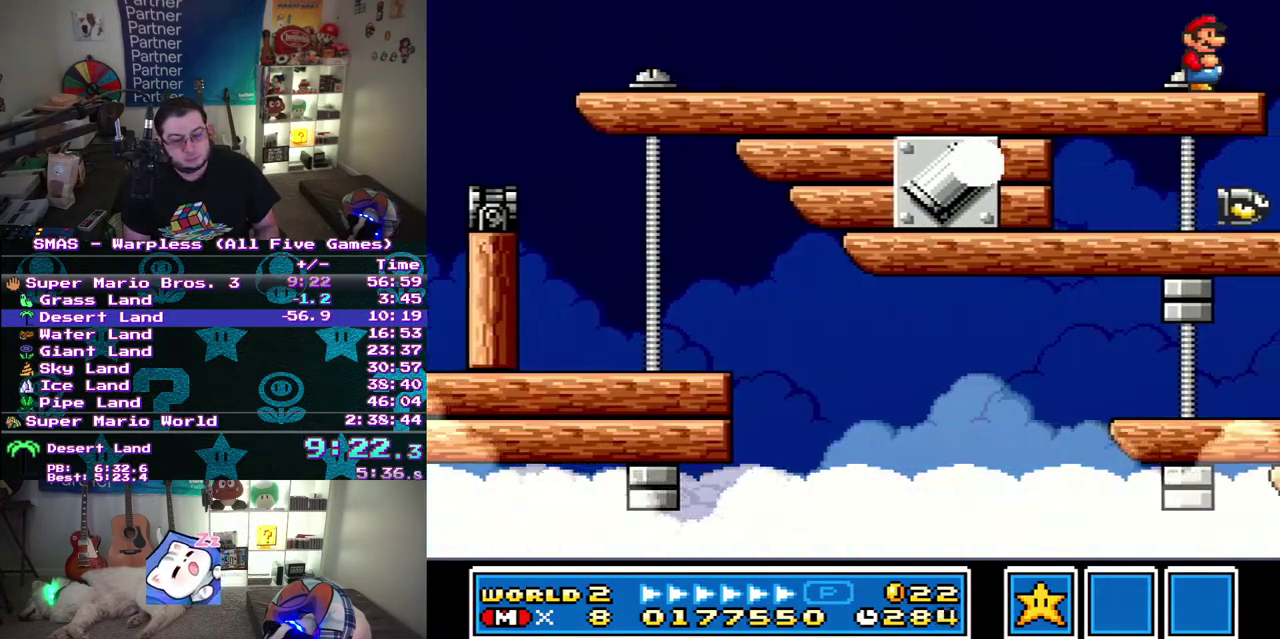
Gameplay with a controller (Nintendo layout); each line is a JSON object with the inputs held at the frame after it. "events" lists button and stick changes between this image and that frame as [ms after this image, input, new state], when the widget could be followed in between. Not read: L3 R3 Y.
{"buttons": ["DPAD_RIGHT"], "events": []}
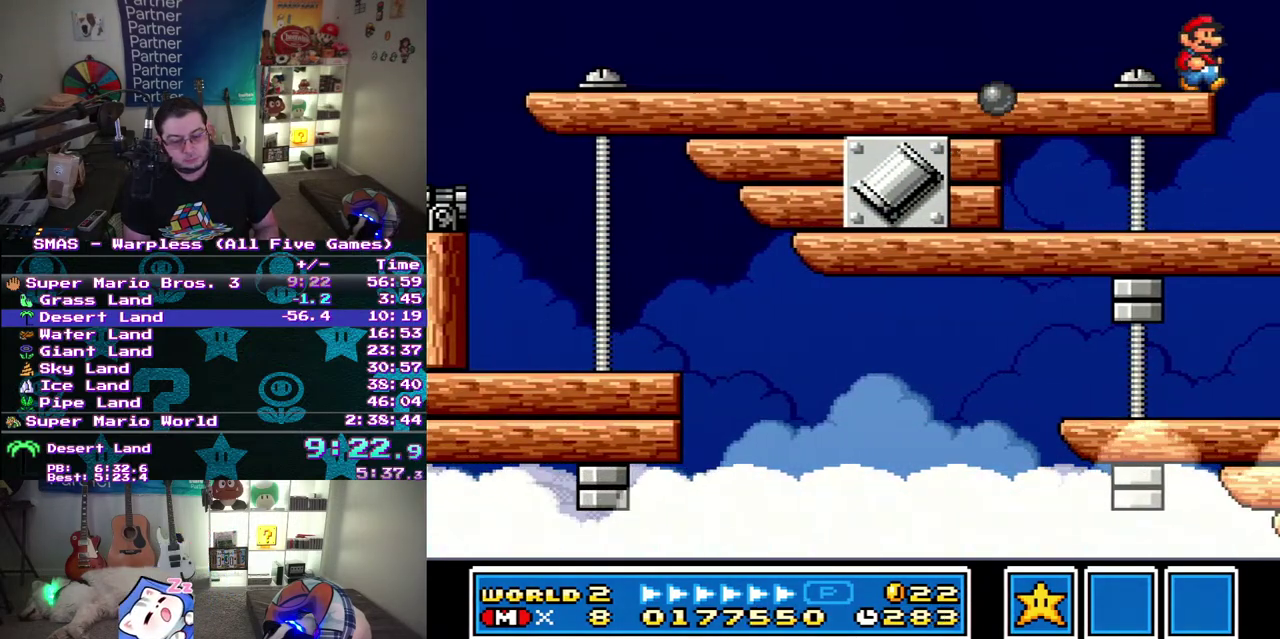
{"buttons": ["DPAD_RIGHT"], "events": []}
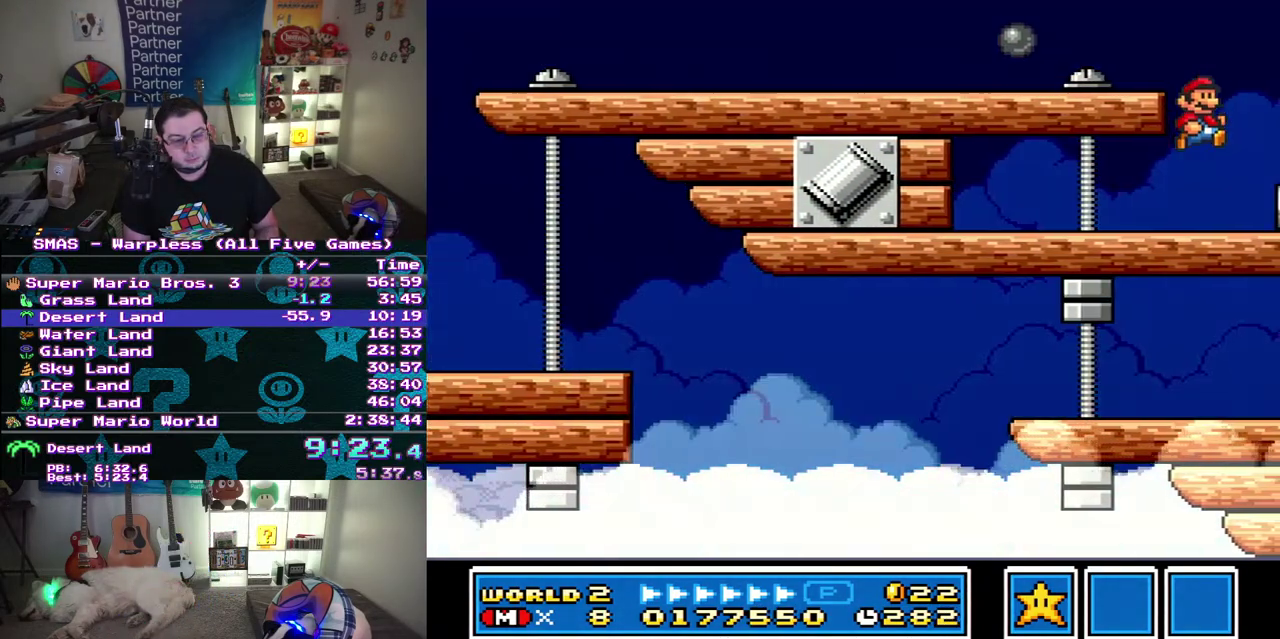
{"buttons": ["DPAD_RIGHT"], "events": []}
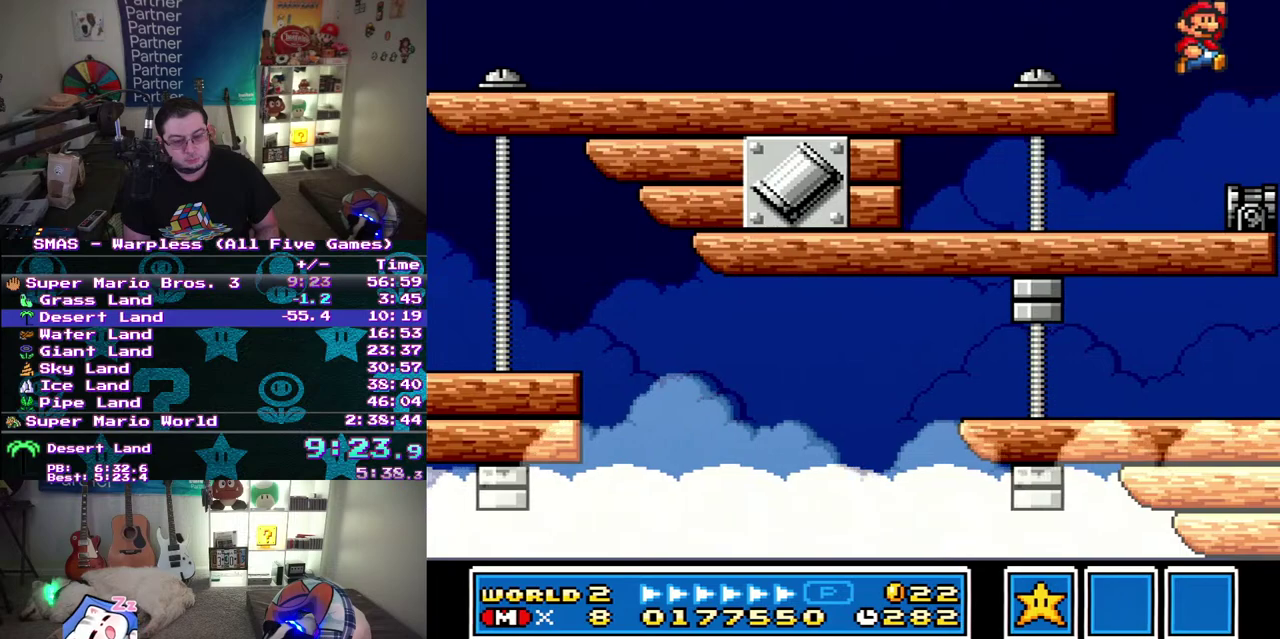
{"buttons": [], "events": [[283, "DPAD_RIGHT", "up"]]}
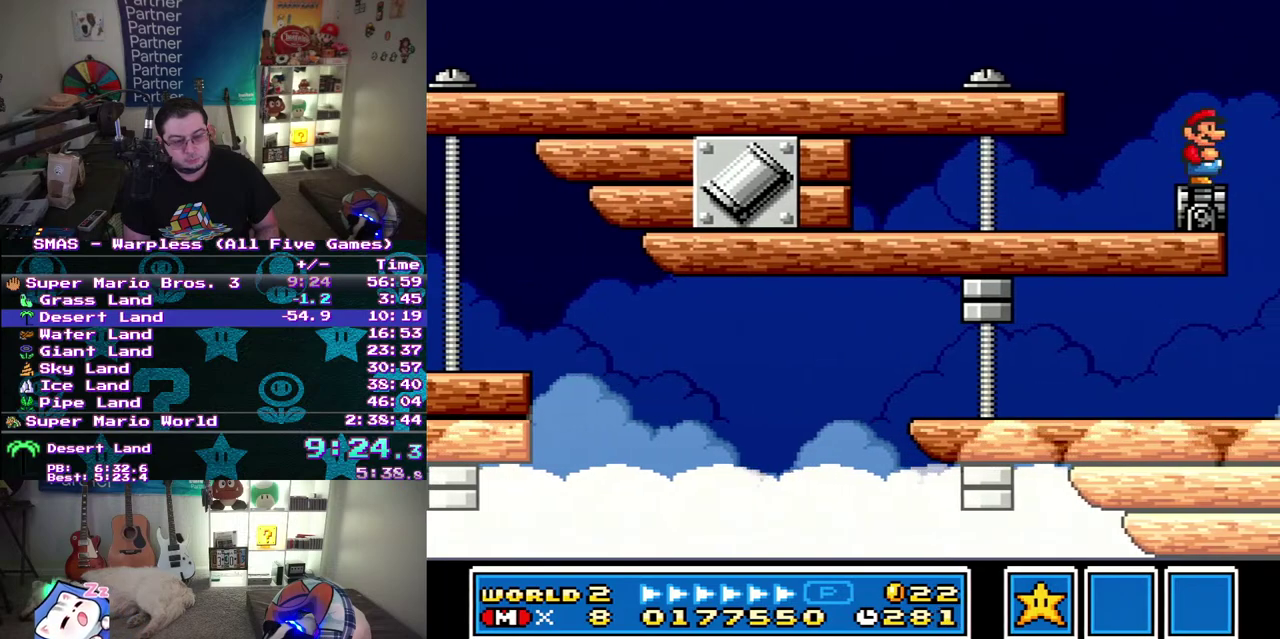
{"buttons": ["DPAD_DOWN"], "events": [[50, "DPAD_LEFT", "down"], [100, "DPAD_LEFT", "up"], [400, "DPAD_DOWN", "down"]]}
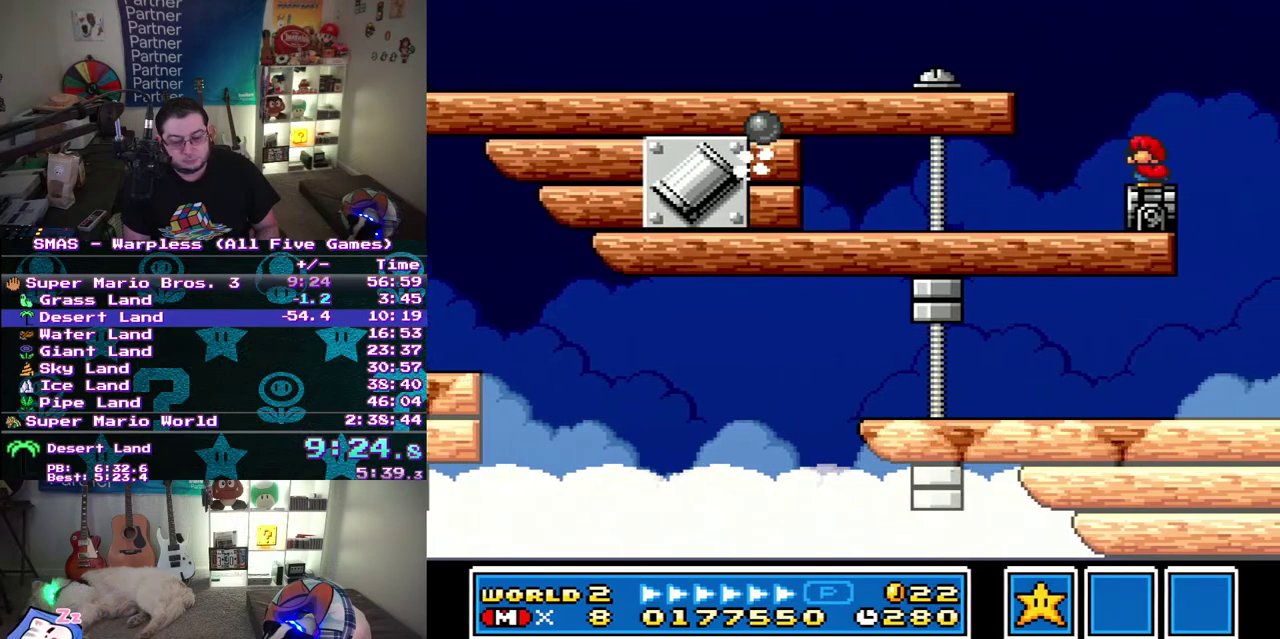
{"buttons": ["DPAD_DOWN"], "events": []}
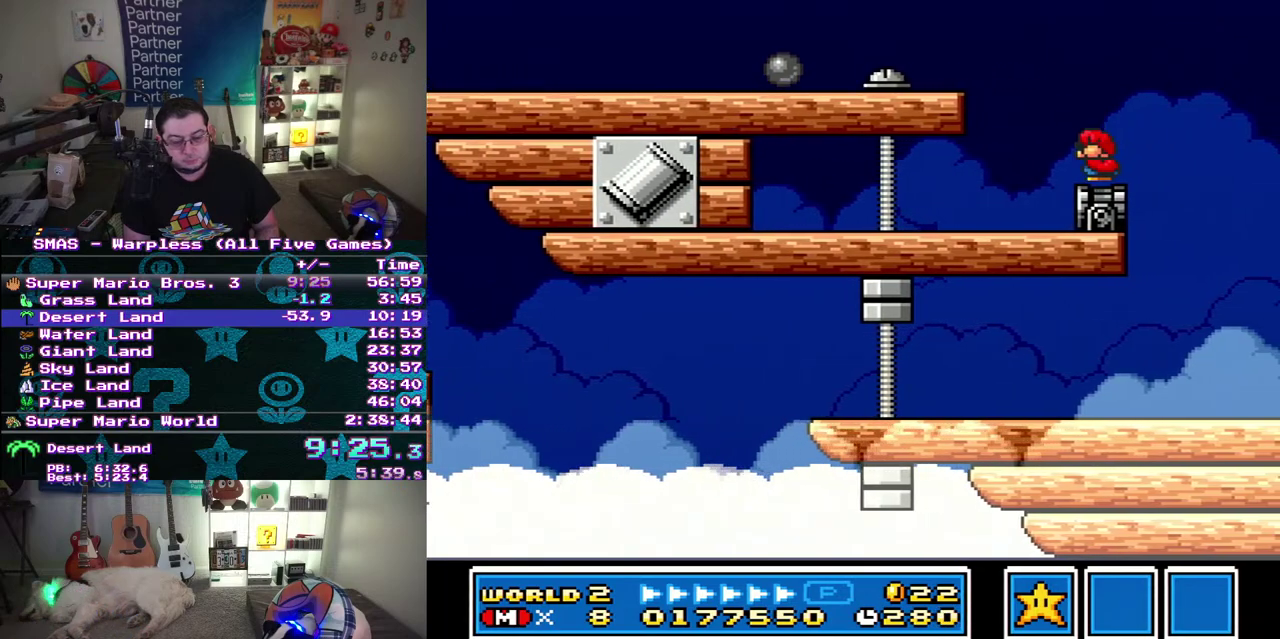
{"buttons": ["DPAD_DOWN"], "events": []}
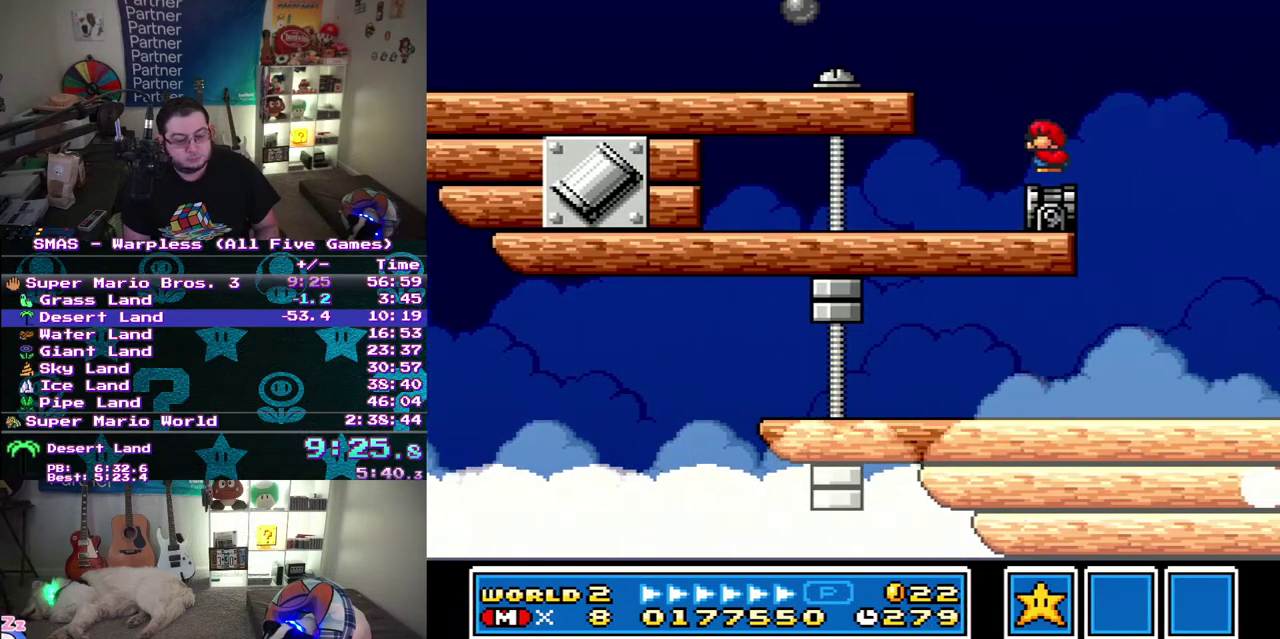
{"buttons": ["DPAD_DOWN"], "events": []}
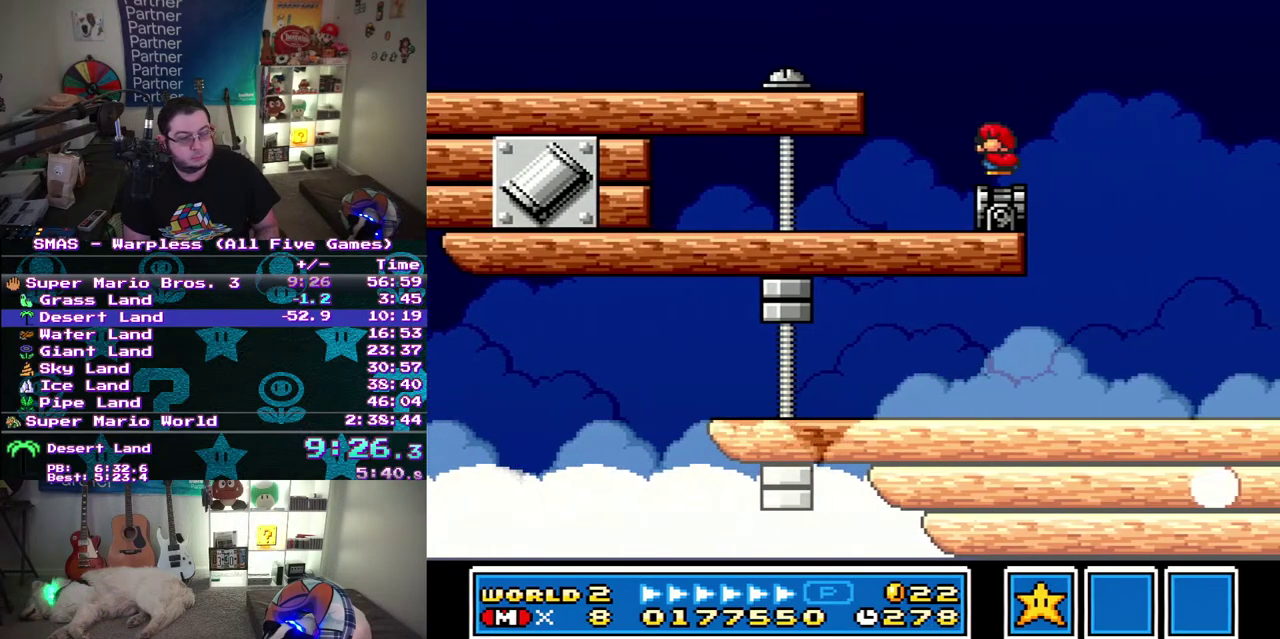
{"buttons": ["DPAD_DOWN"], "events": []}
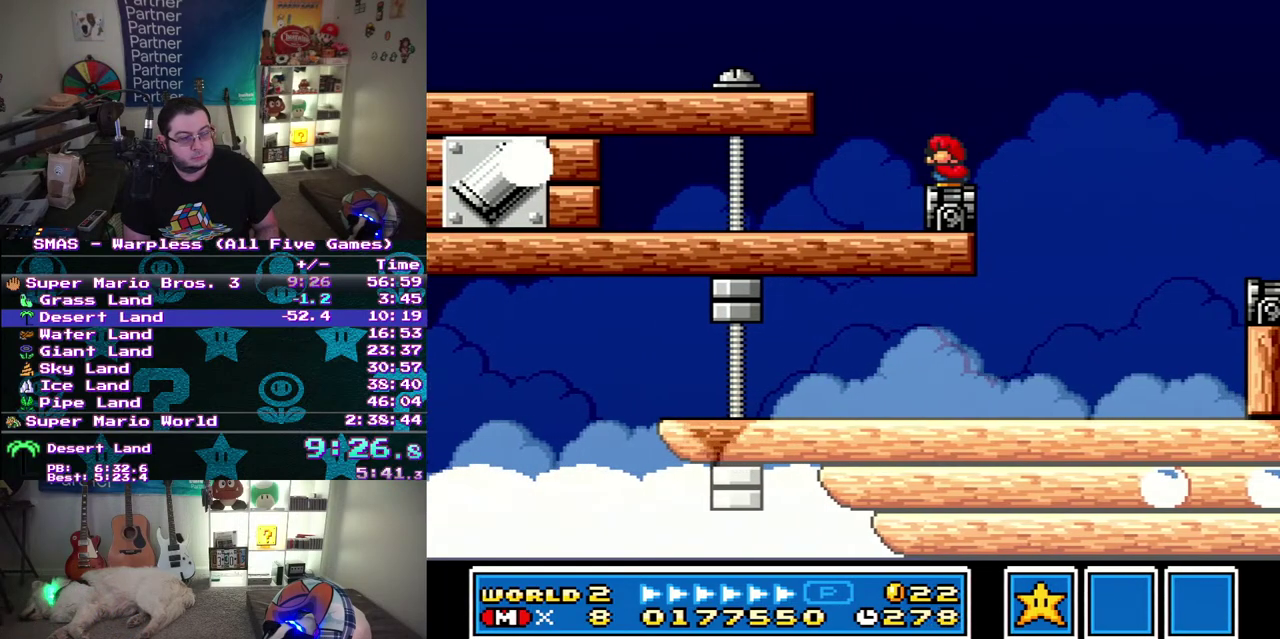
{"buttons": ["DPAD_RIGHT"], "events": [[383, "DPAD_DOWN", "up"], [500, "DPAD_RIGHT", "down"]]}
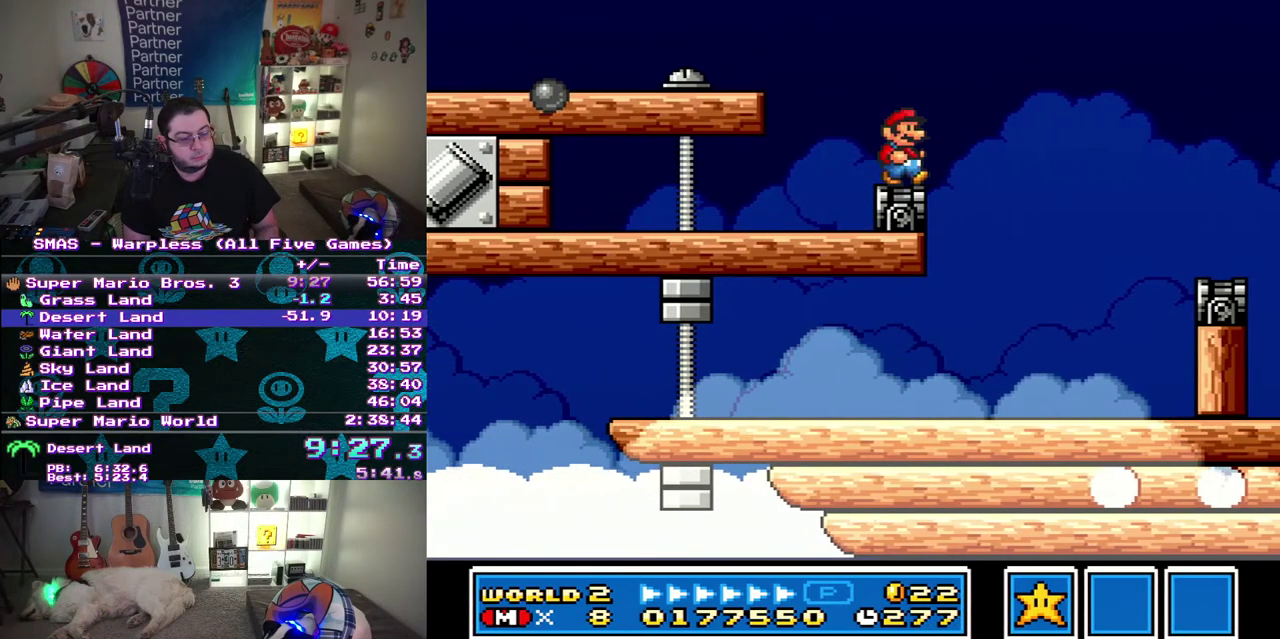
{"buttons": ["DPAD_RIGHT"], "events": []}
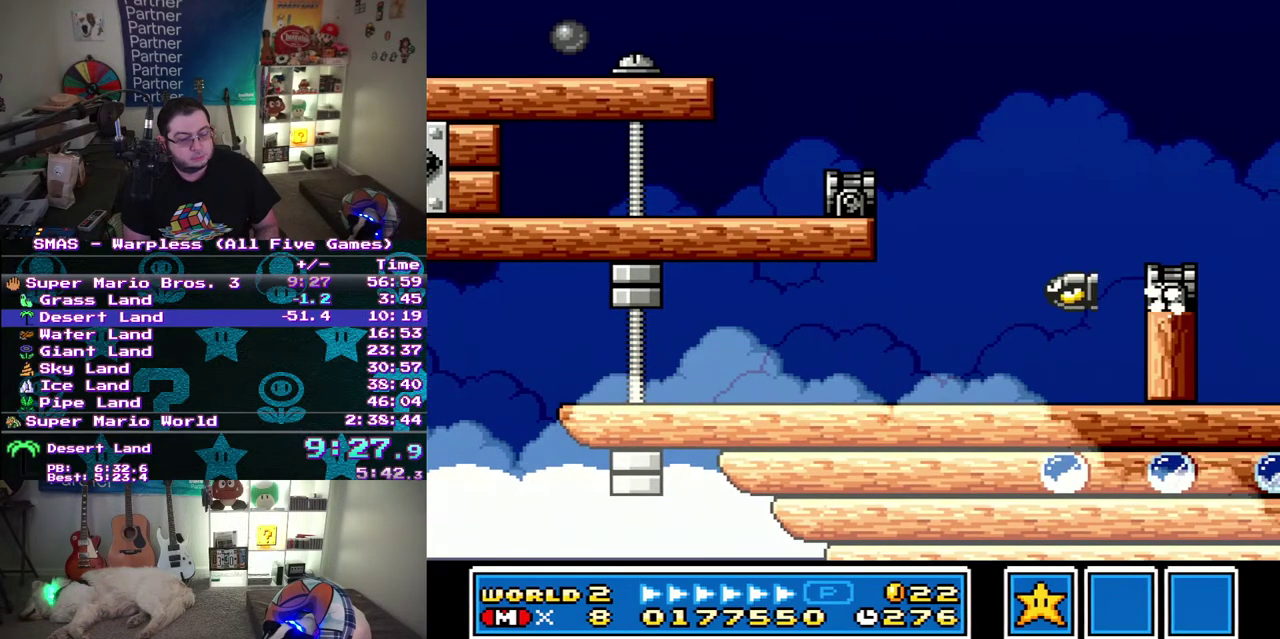
{"buttons": ["DPAD_LEFT"], "events": [[117, "DPAD_RIGHT", "up"], [283, "DPAD_LEFT", "down"]]}
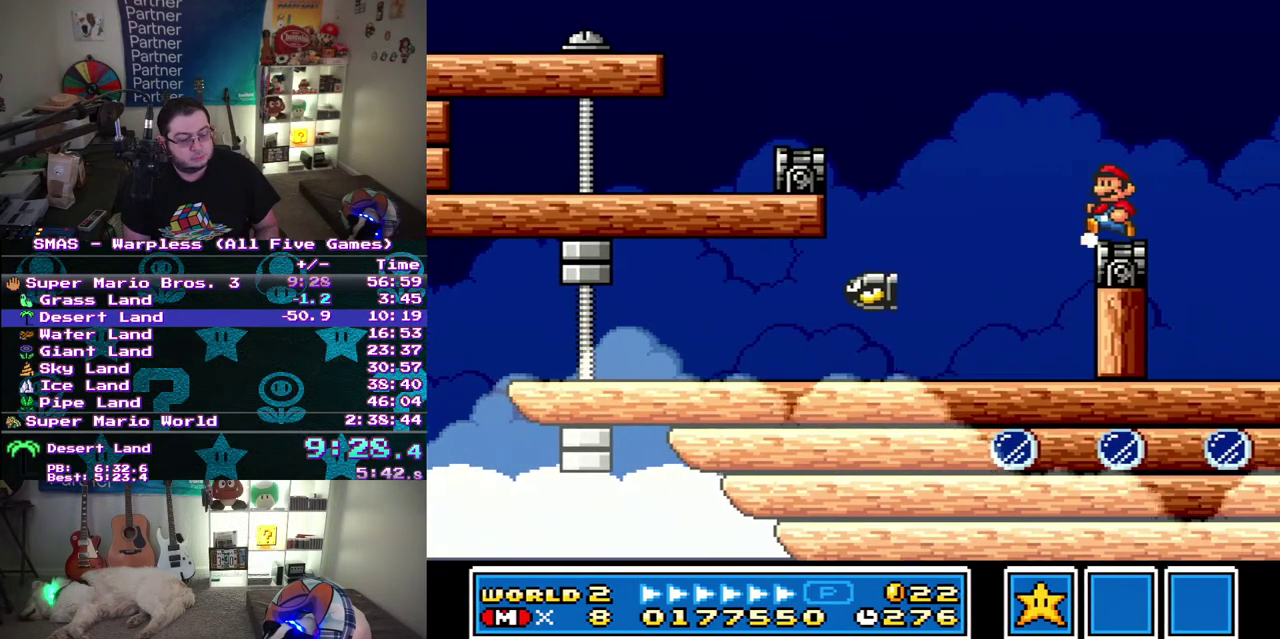
{"buttons": ["DPAD_RIGHT"], "events": [[33, "DPAD_LEFT", "up"], [367, "DPAD_RIGHT", "down"]]}
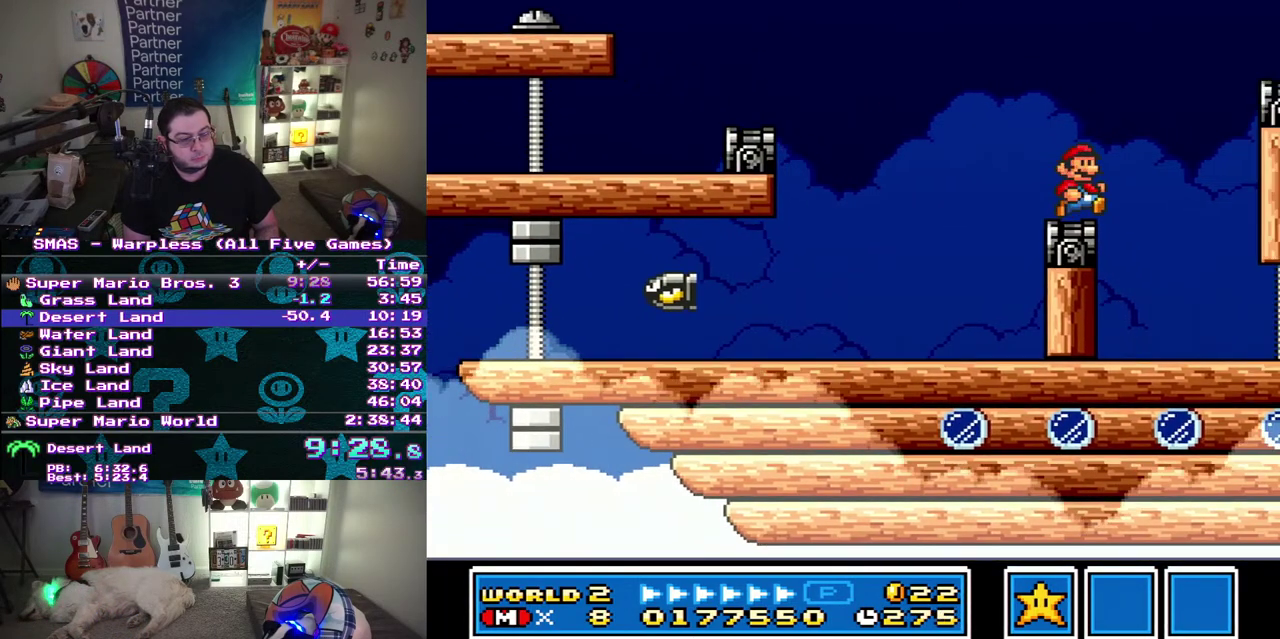
{"buttons": ["DPAD_RIGHT"], "events": []}
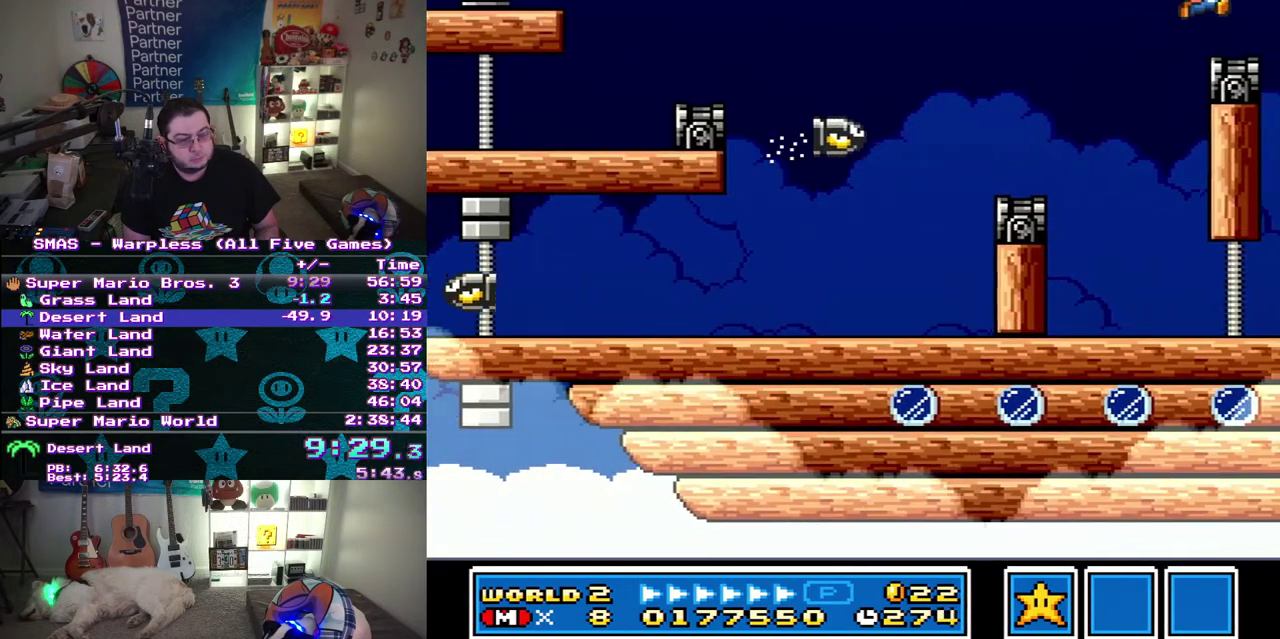
{"buttons": ["DPAD_DOWN"], "events": [[100, "DPAD_RIGHT", "up"], [317, "DPAD_DOWN", "down"]]}
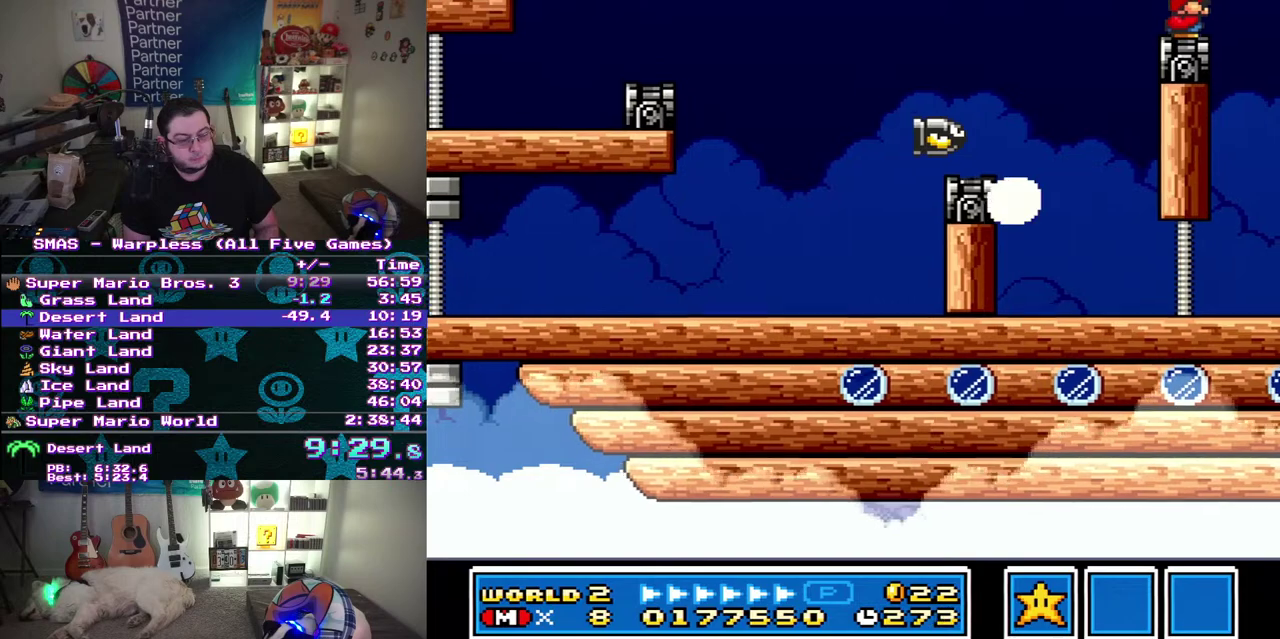
{"buttons": ["DPAD_DOWN"], "events": []}
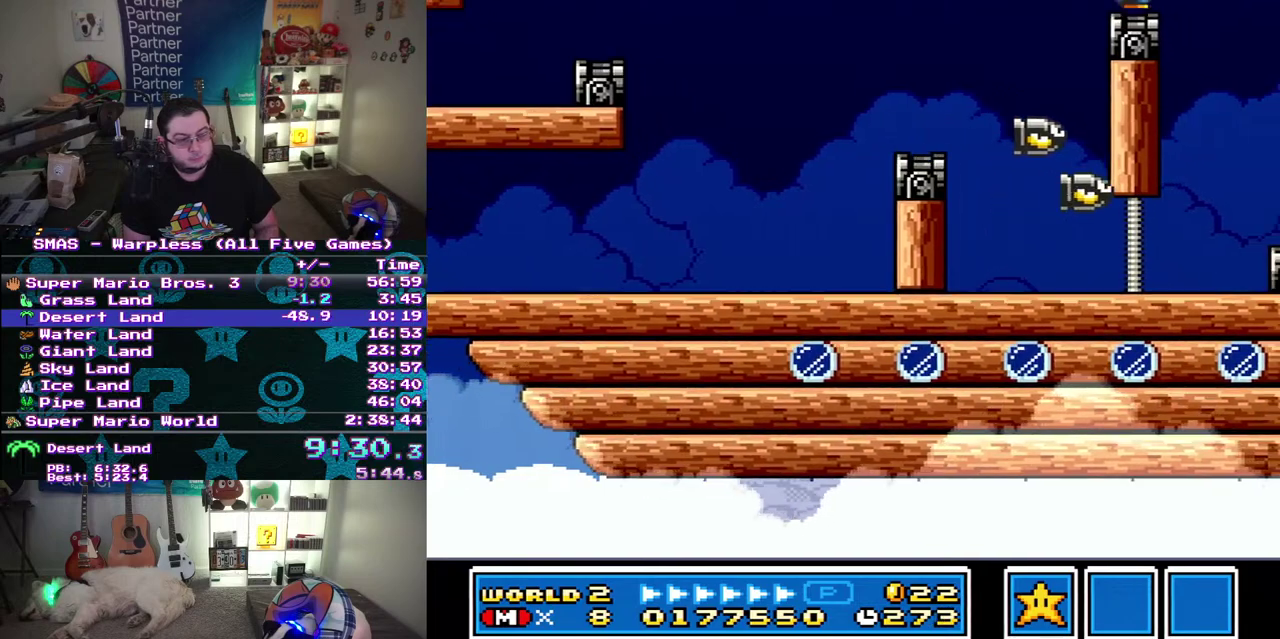
{"buttons": ["DPAD_DOWN"], "events": []}
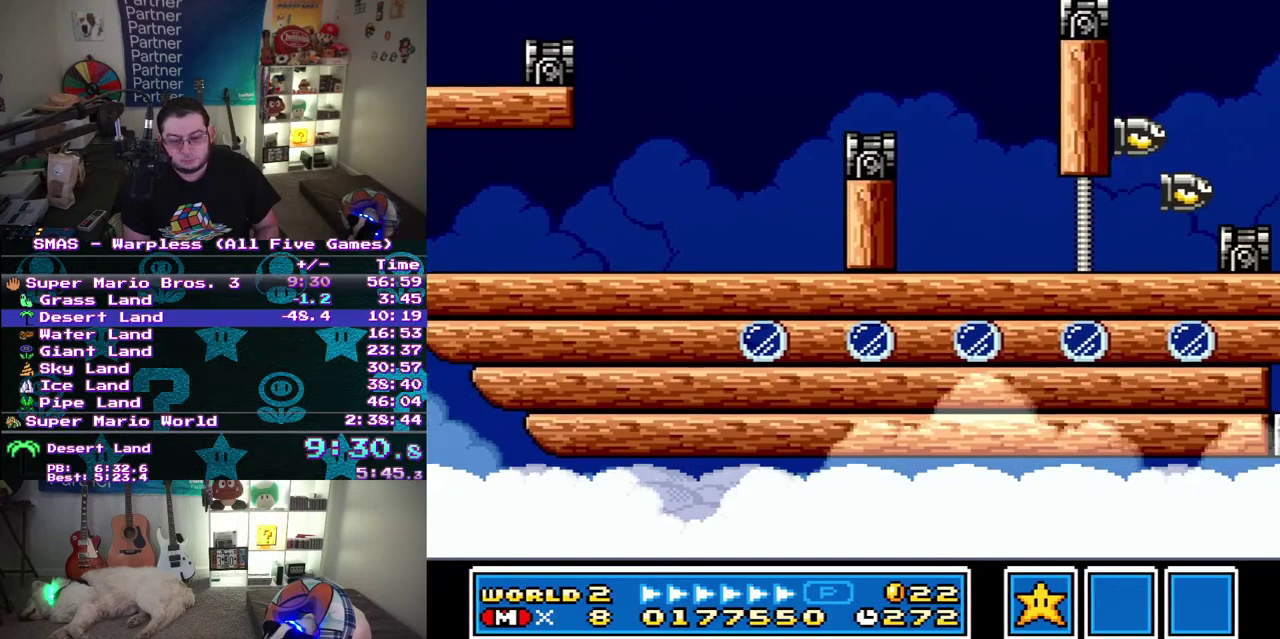
{"buttons": ["DPAD_DOWN"], "events": []}
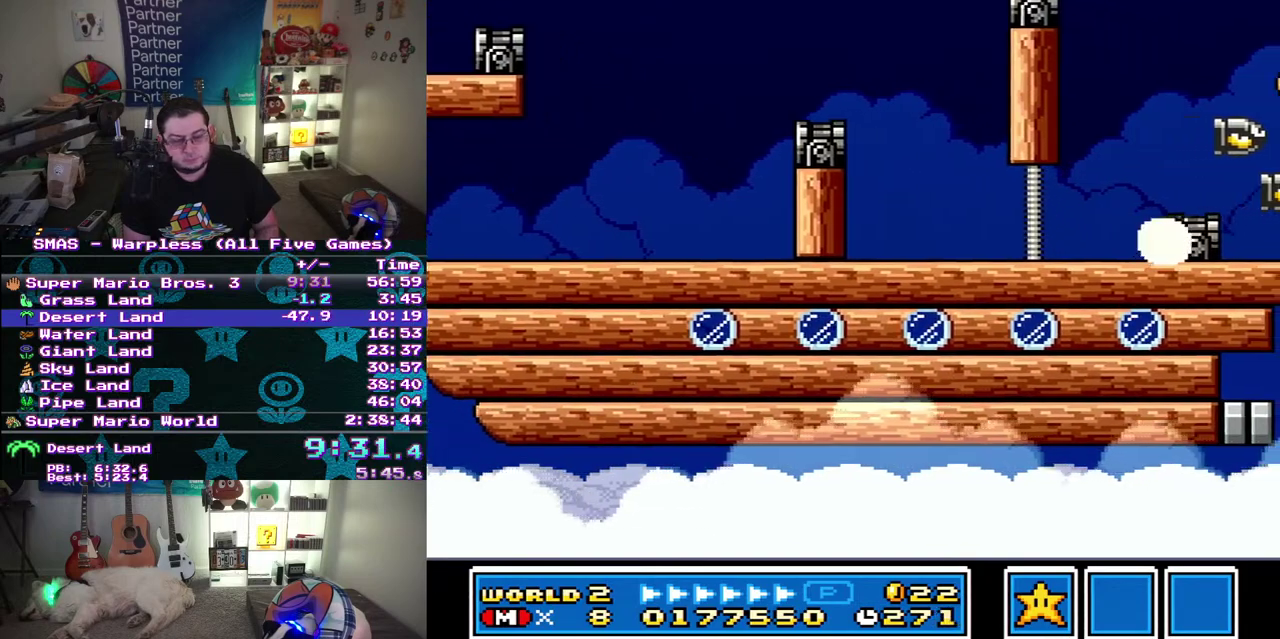
{"buttons": ["DPAD_DOWN"], "events": []}
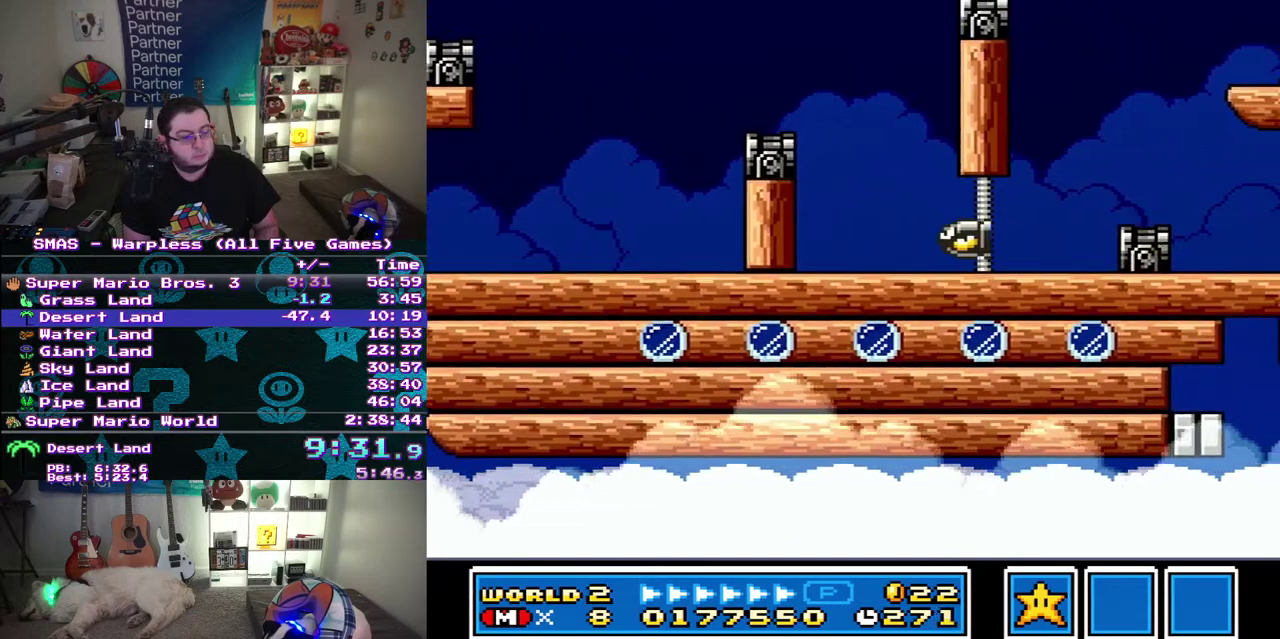
{"buttons": ["DPAD_DOWN"], "events": []}
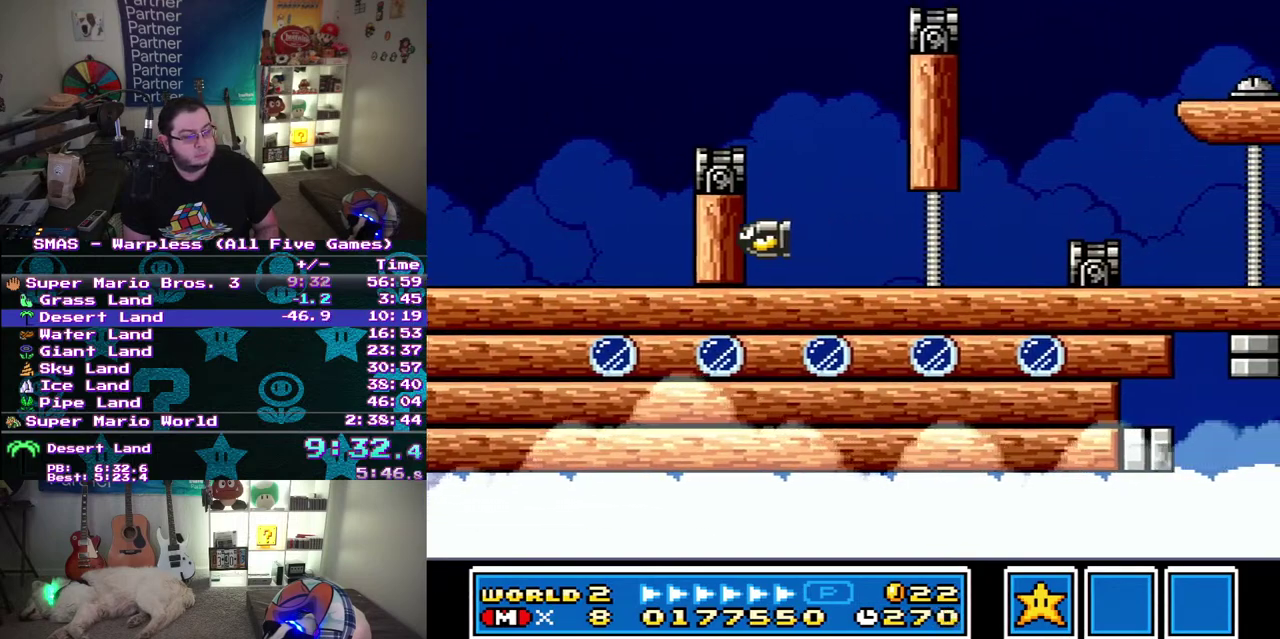
{"buttons": ["DPAD_DOWN"], "events": []}
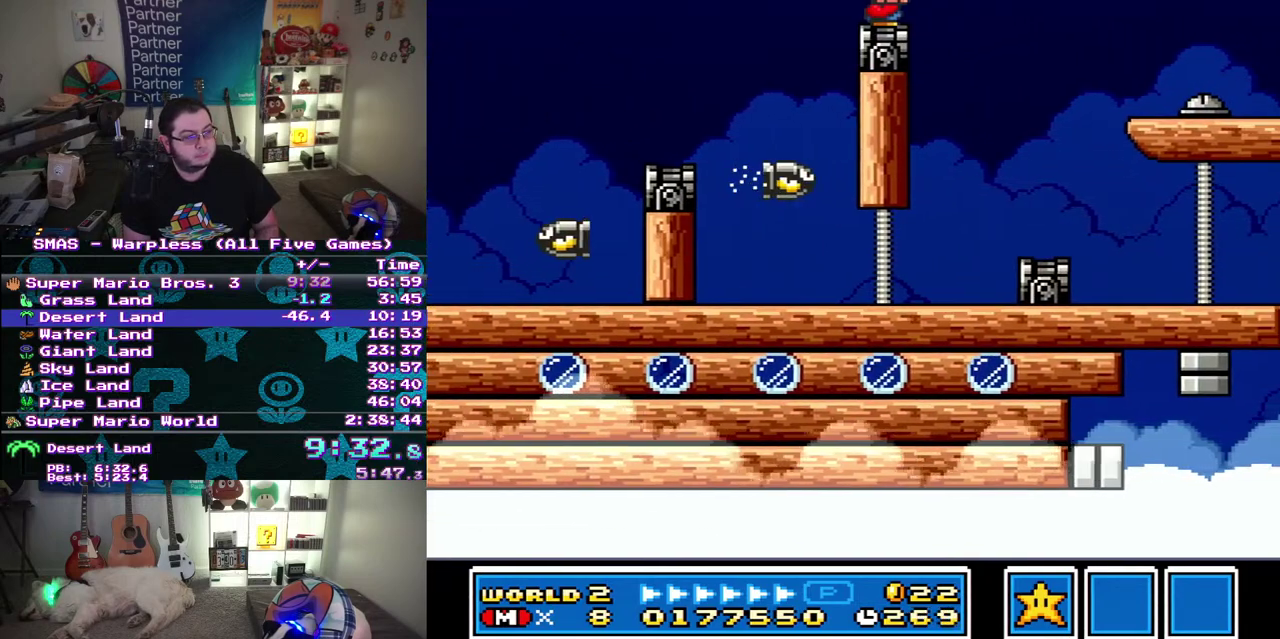
{"buttons": ["DPAD_DOWN"], "events": []}
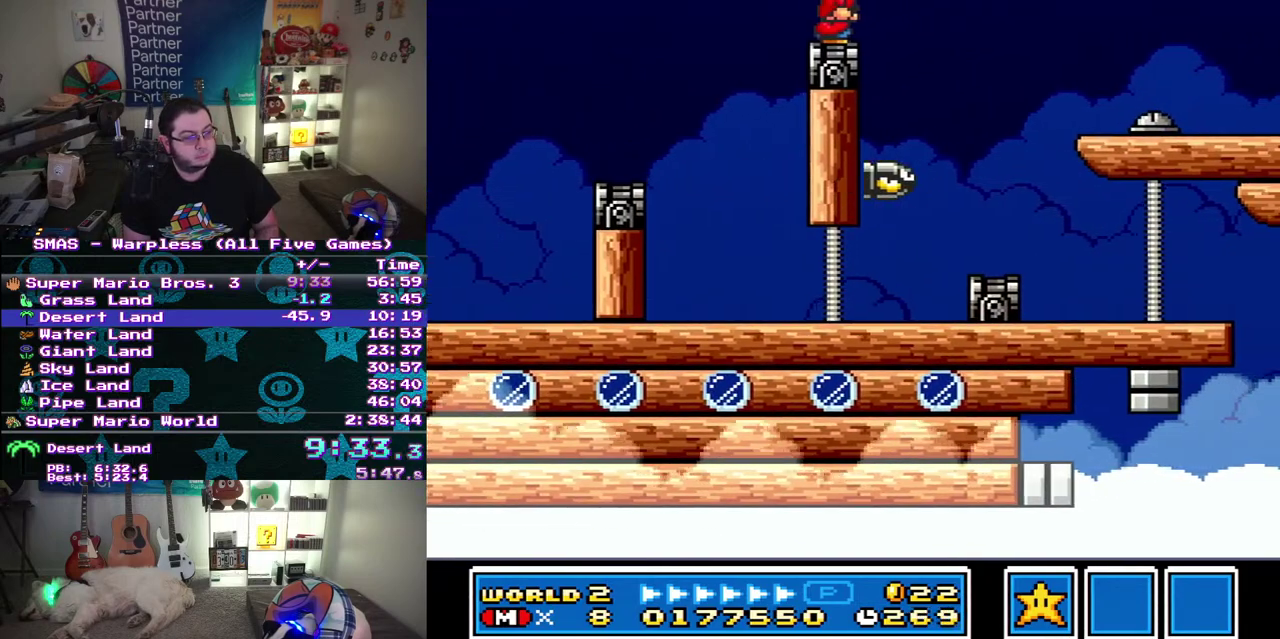
{"buttons": ["DPAD_DOWN"], "events": []}
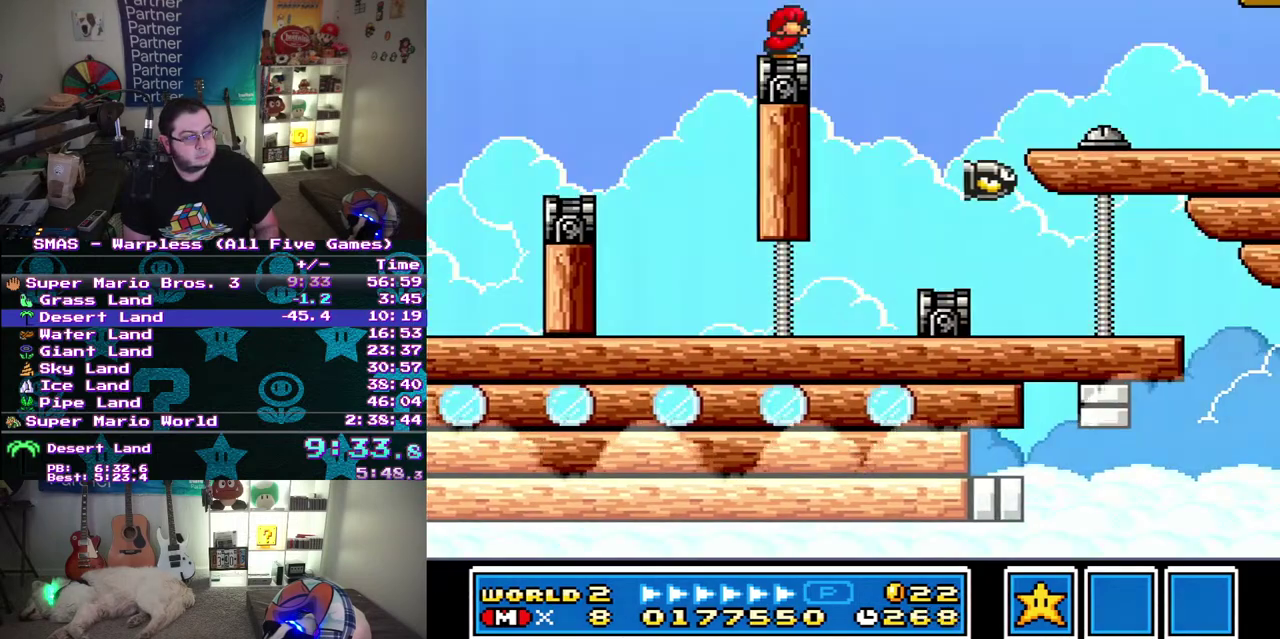
{"buttons": ["DPAD_DOWN", "DPAD_RIGHT"], "events": [[100, "DPAD_RIGHT", "down"]]}